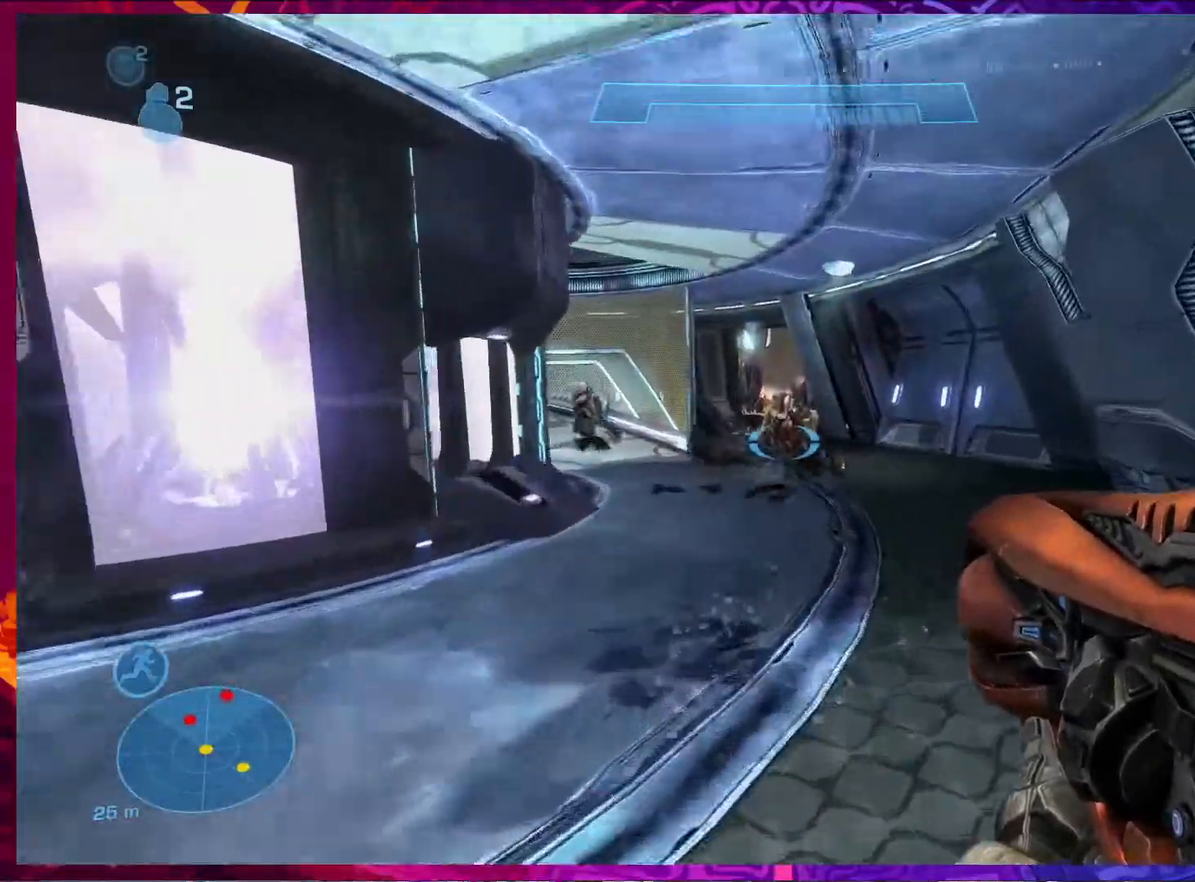
Gameplay with keyboard and mouse; each line is a JSON object with the keys and mouse buttons held at the frame after it. "events" lists presses ("down") and releases ("up") of "1", "2", "3", "4", "5", "a", "alt", "b", "c", "ctrl", "d", "e", "f", "g", "q", "r", "s", "shift", "space", "t", "tab", "v", "w", "x", "z", "mouse_left", "mouse_wheel", "mouse_right", "mouse_mb4" and "mouse_mb5" between this image and that frame as [ms after this image, input, new state], when the widget could be followed in between. "mouse_left", "mouse_wheel", "mouse_right", "mouse_mb4", "mouse_mb5" = the "left", "wheel", "right", "mb4", "mb5" buttons of the "mouse" list. No other keys are recorded. "wheel" means that the mouse wheel is clicked or scrolled. Not read: mouse_move.
{"keys": ["w"], "mouse": [], "events": [[250, "mouse_left", "down"], [383, "mouse_left", "up"]]}
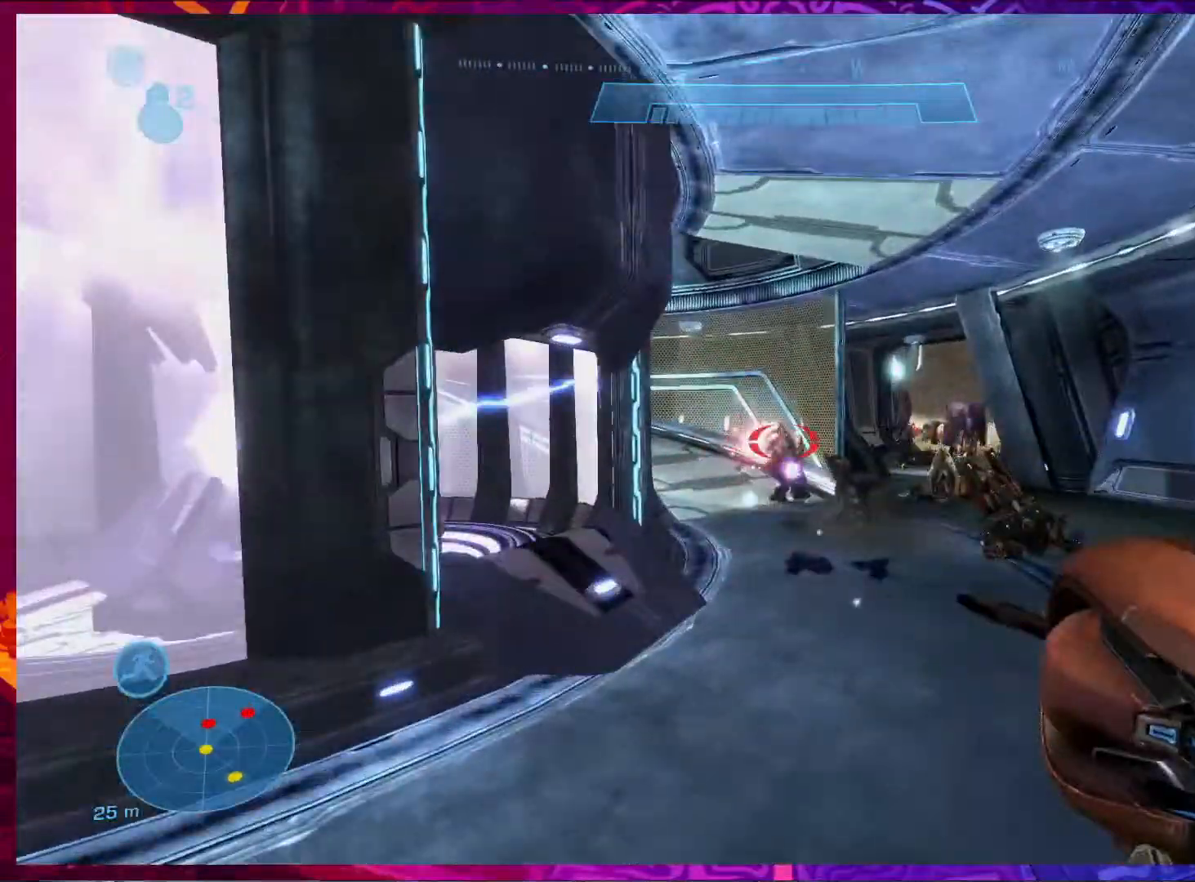
{"keys": ["d"], "mouse": ["left"], "events": [[383, "d", "down"], [417, "mouse_left", "down"], [417, "w", "up"]]}
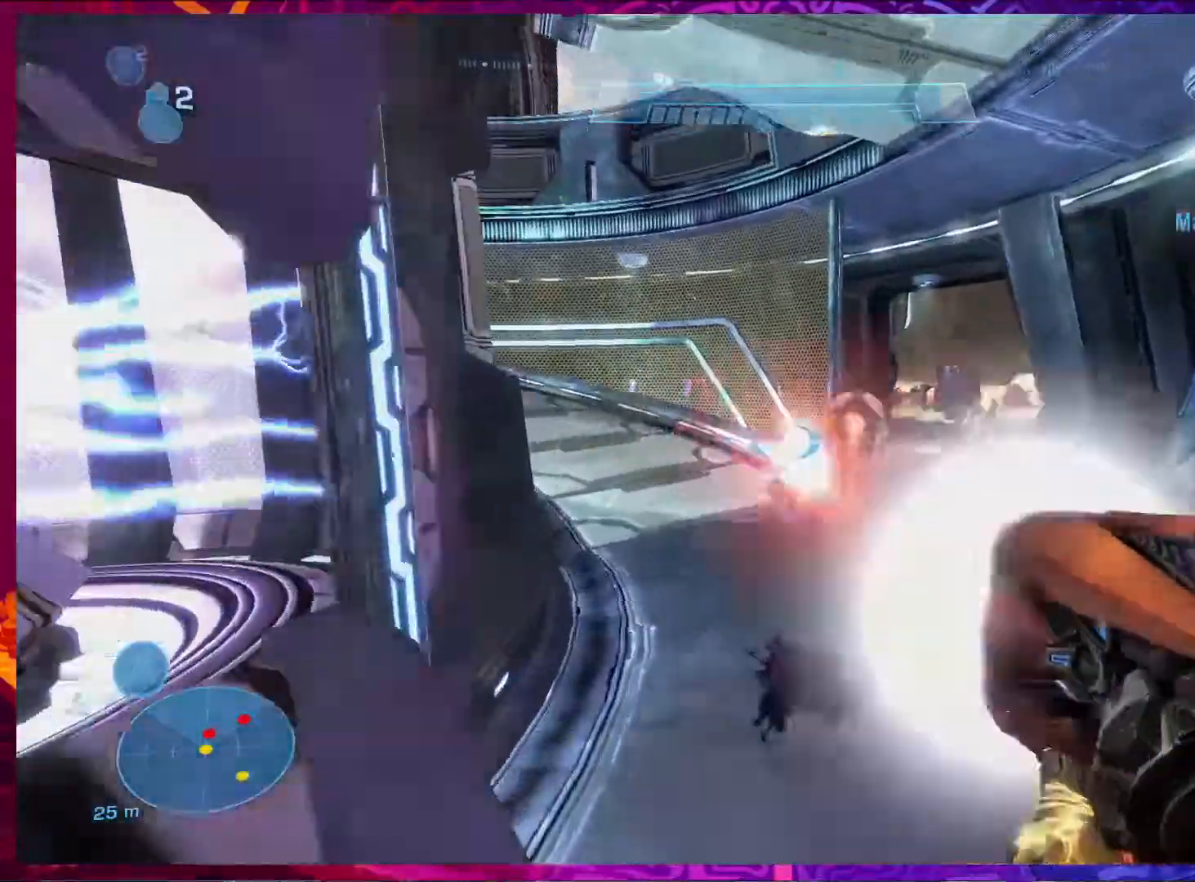
{"keys": ["s"], "mouse": [], "events": [[17, "mouse_left", "up"], [83, "d", "up"], [217, "a", "down"], [283, "s", "down"], [350, "a", "up"]]}
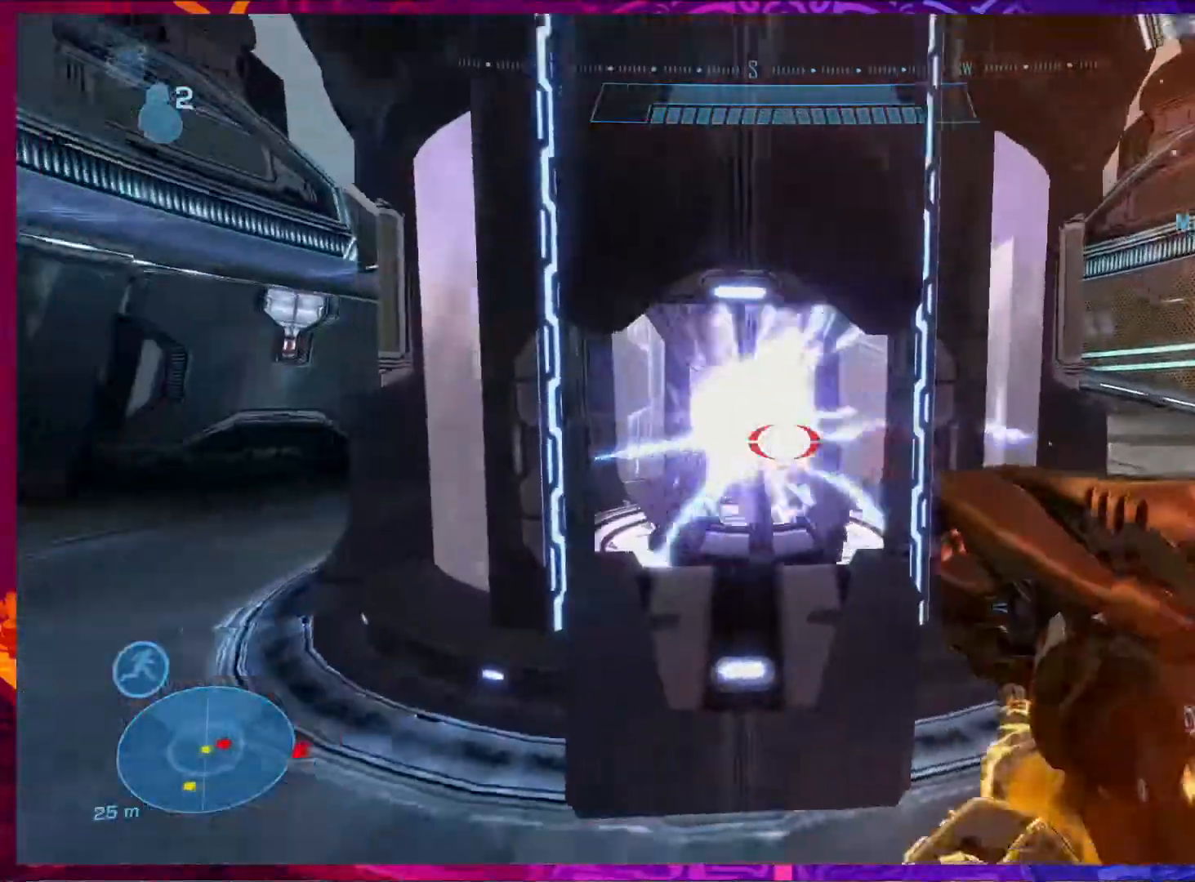
{"keys": ["d", "s"], "mouse": ["right"]}
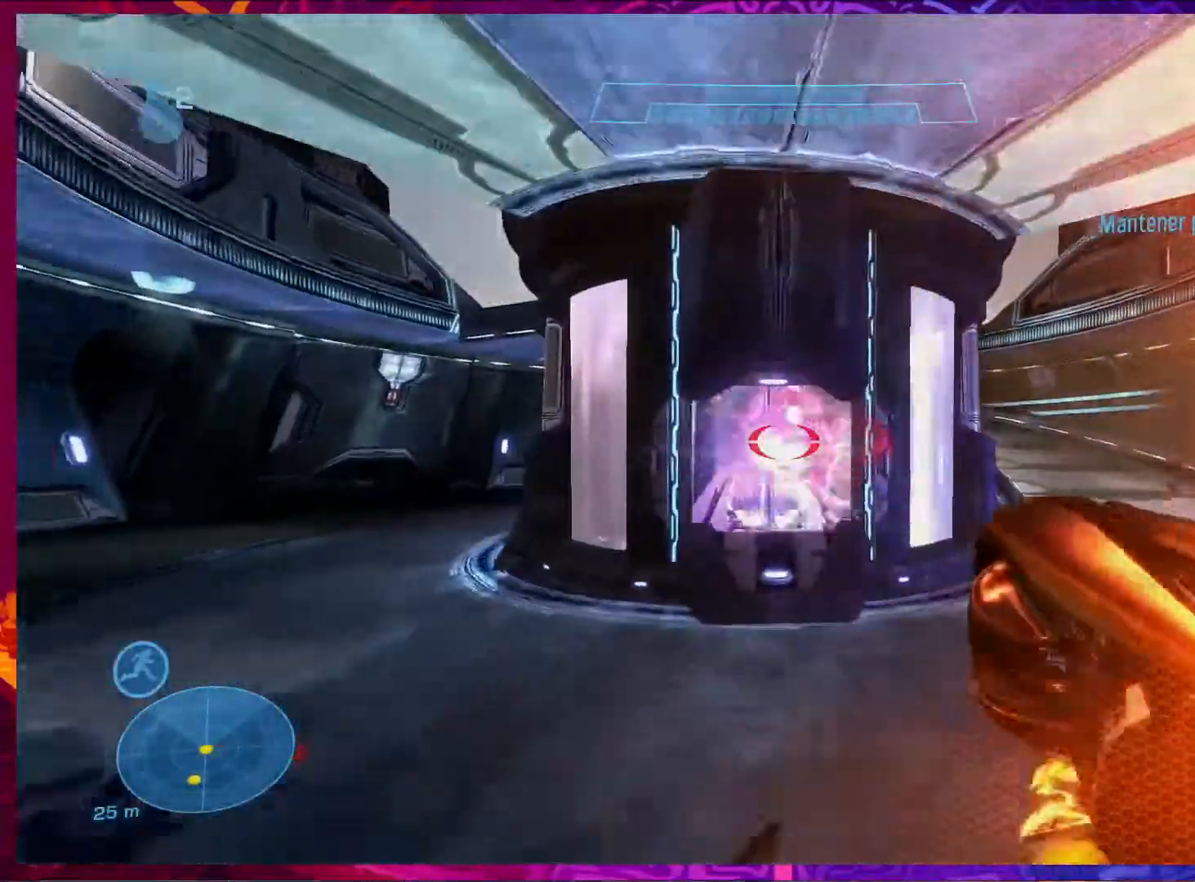
{"keys": ["s"], "mouse": [], "events": [[17, "s", "up"], [50, "mouse_right", "up"], [83, "mouse_left", "down"], [217, "d", "up"], [317, "mouse_left", "up"], [317, "s", "down"]]}
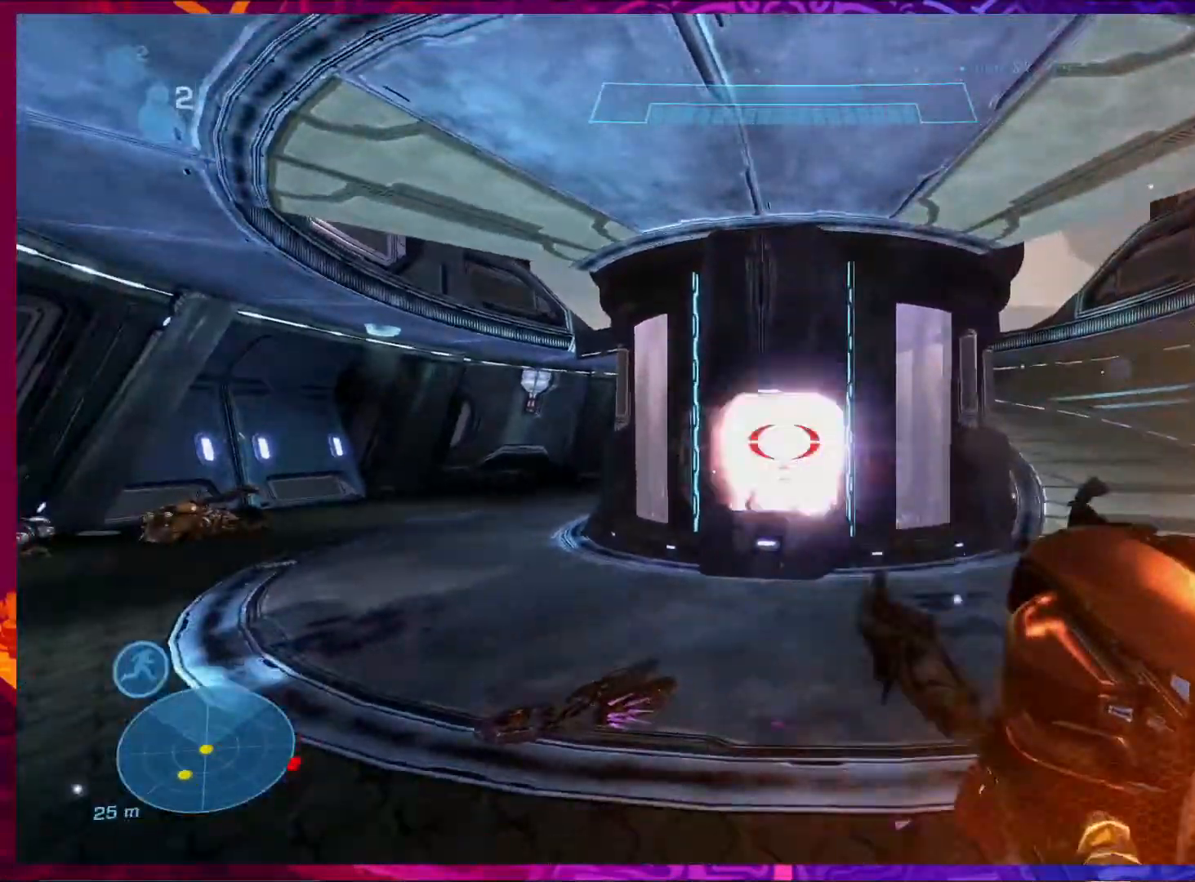
{"keys": ["a", "w"], "mouse": [], "events": [[17, "s", "up"], [50, "a", "down"], [450, "w", "down"]]}
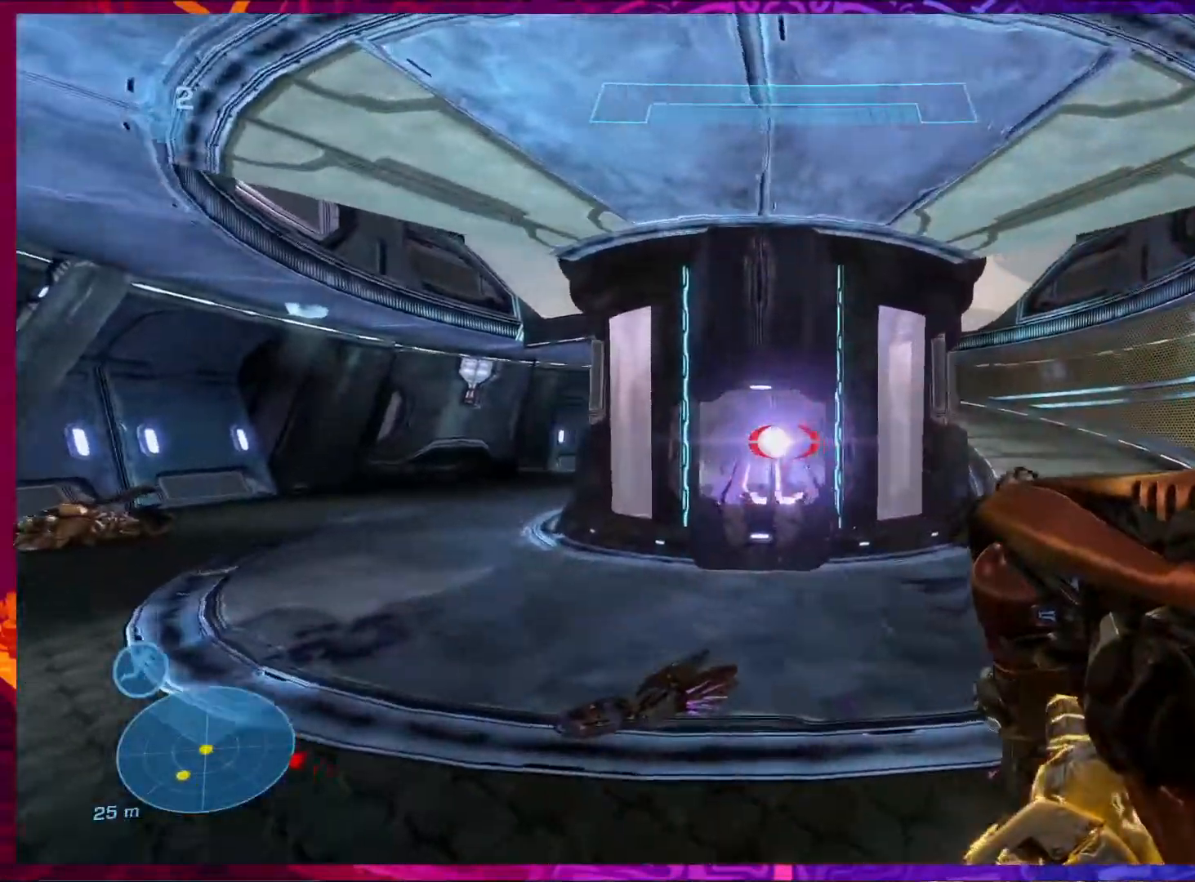
{"keys": ["d"], "mouse": [], "events": [[17, "mouse_left", "down"], [117, "mouse_left", "up"], [117, "w", "up"], [283, "a", "up"], [417, "d", "down"]]}
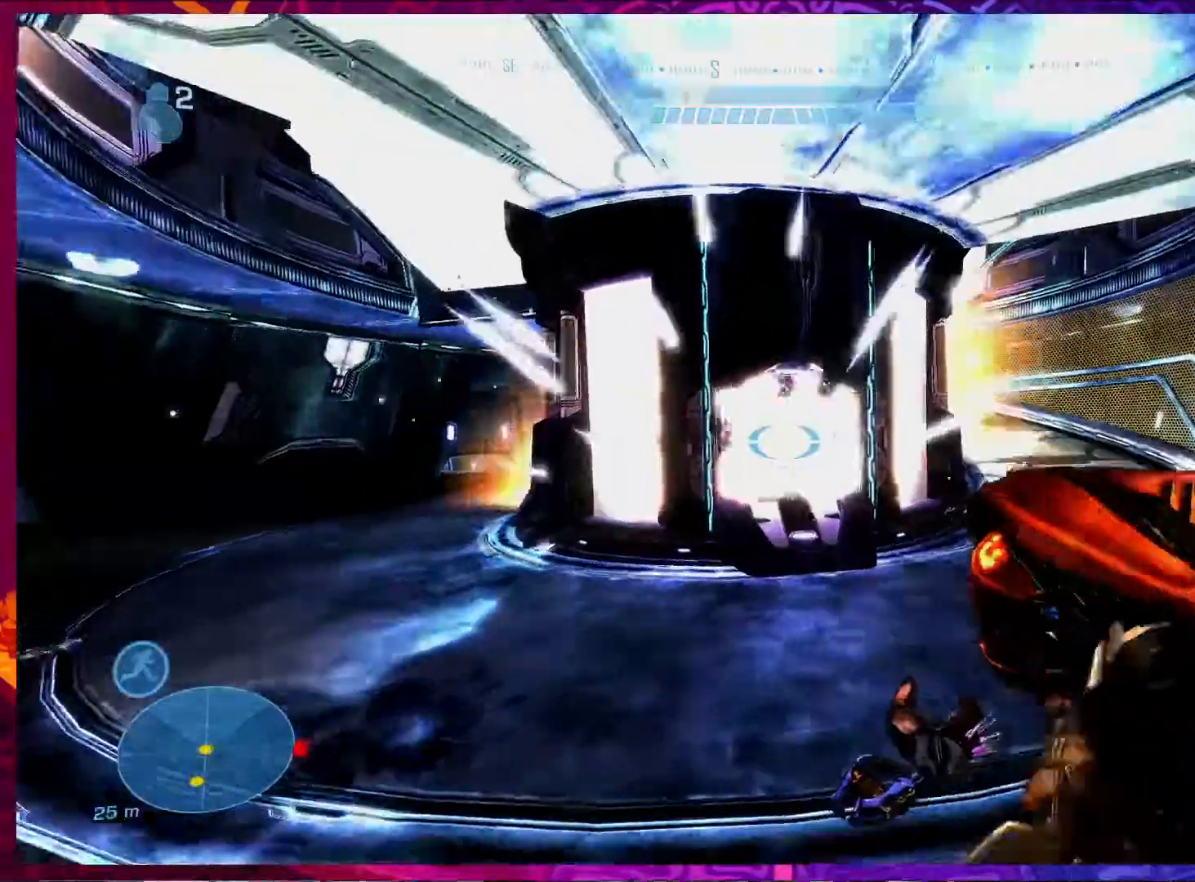
{"keys": ["w"], "mouse": [], "events": [[50, "a", "down"], [50, "d", "up"], [183, "w", "down"], [217, "a", "up"], [350, "shift", "down"], [483, "shift", "up"]]}
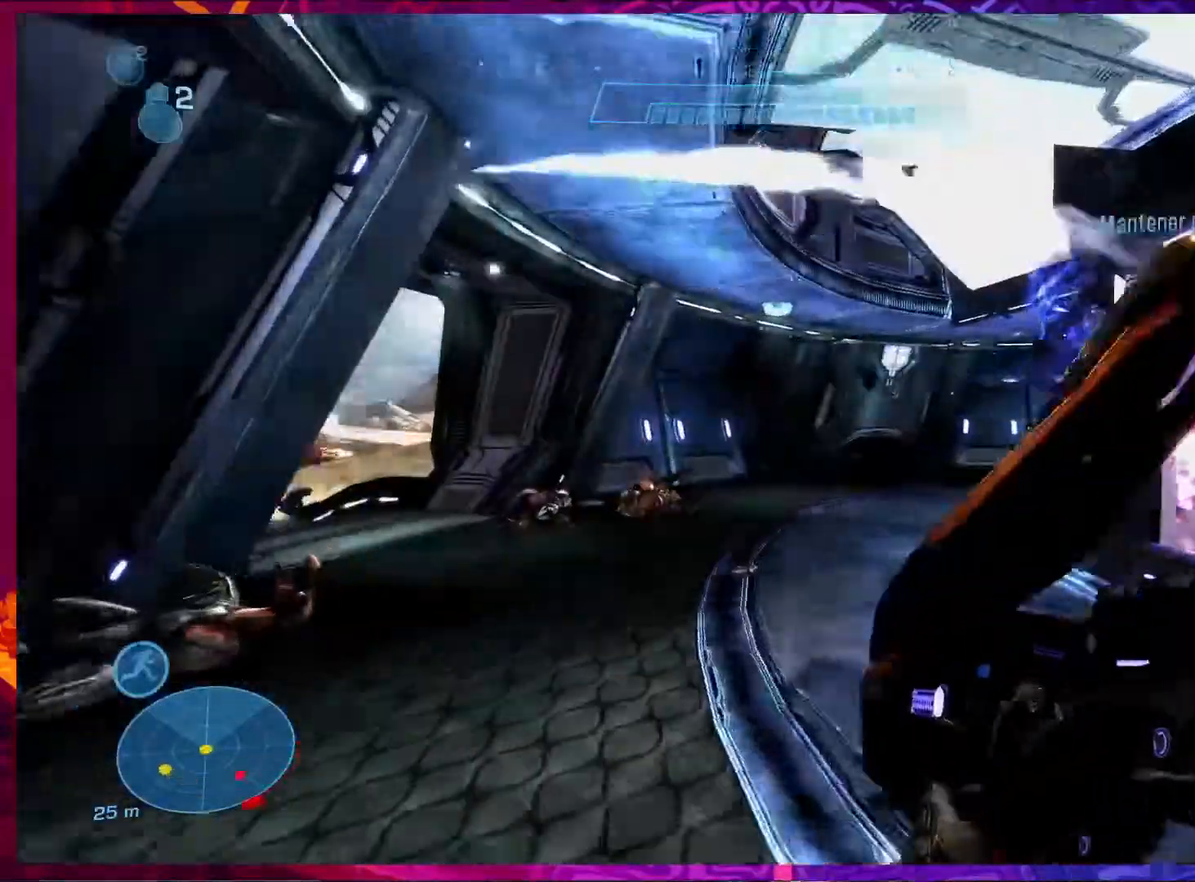
{"keys": ["w"], "mouse": [], "events": []}
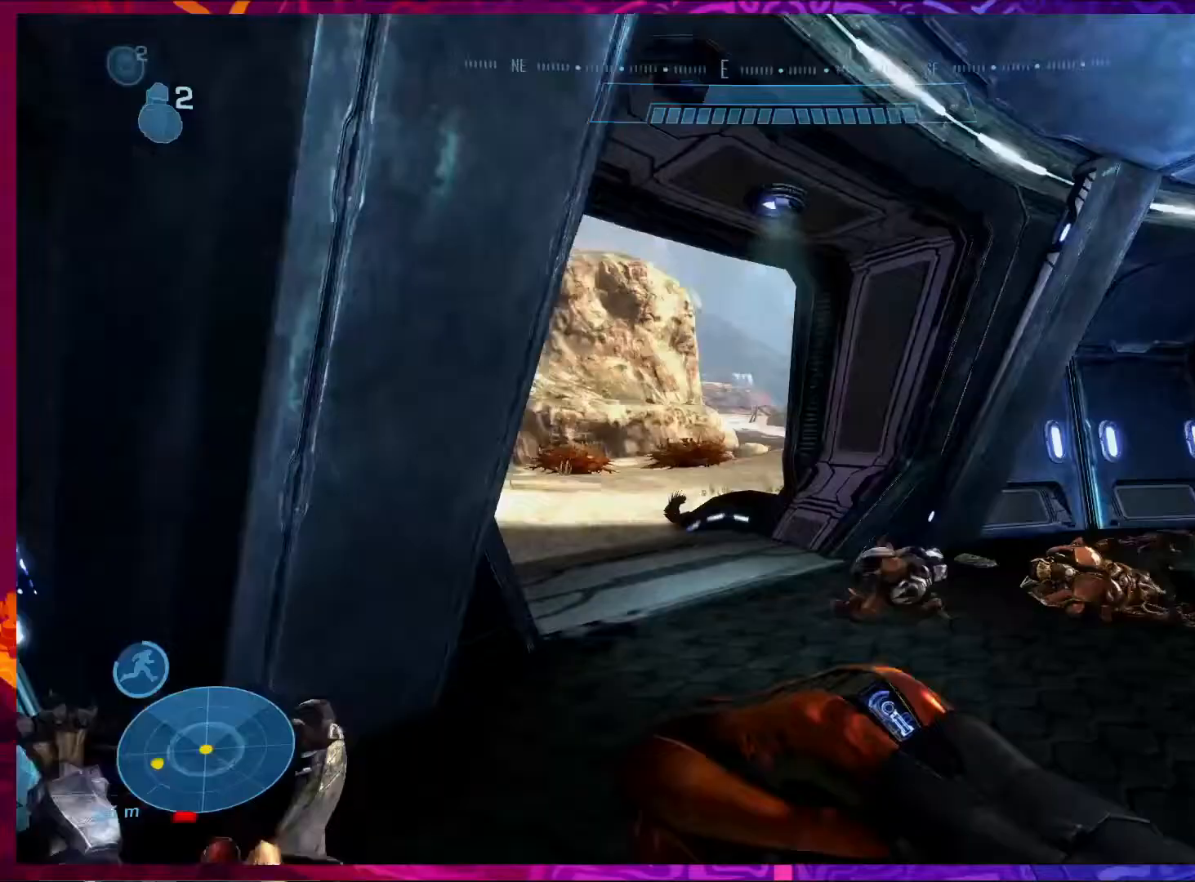
{"keys": ["w"], "mouse": [], "events": []}
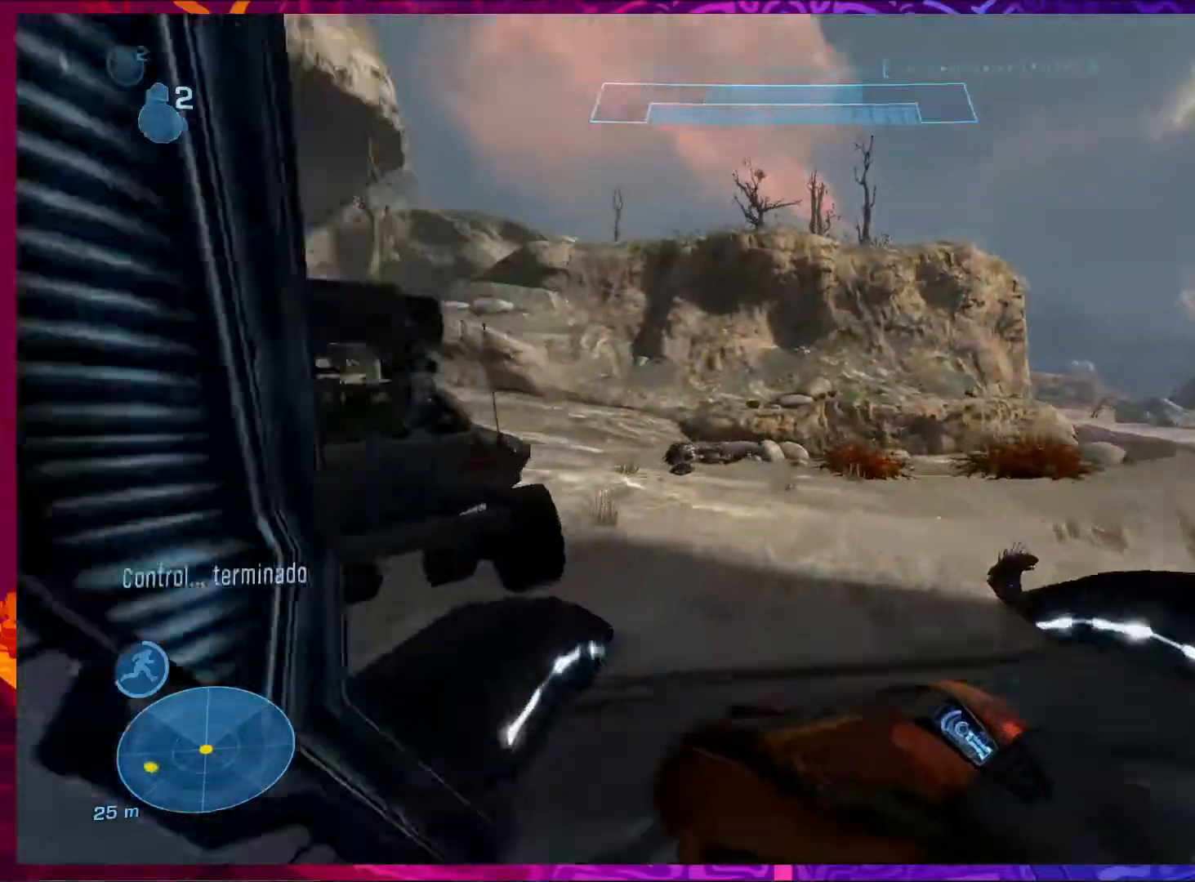
{"keys": ["w"], "mouse": [], "events": []}
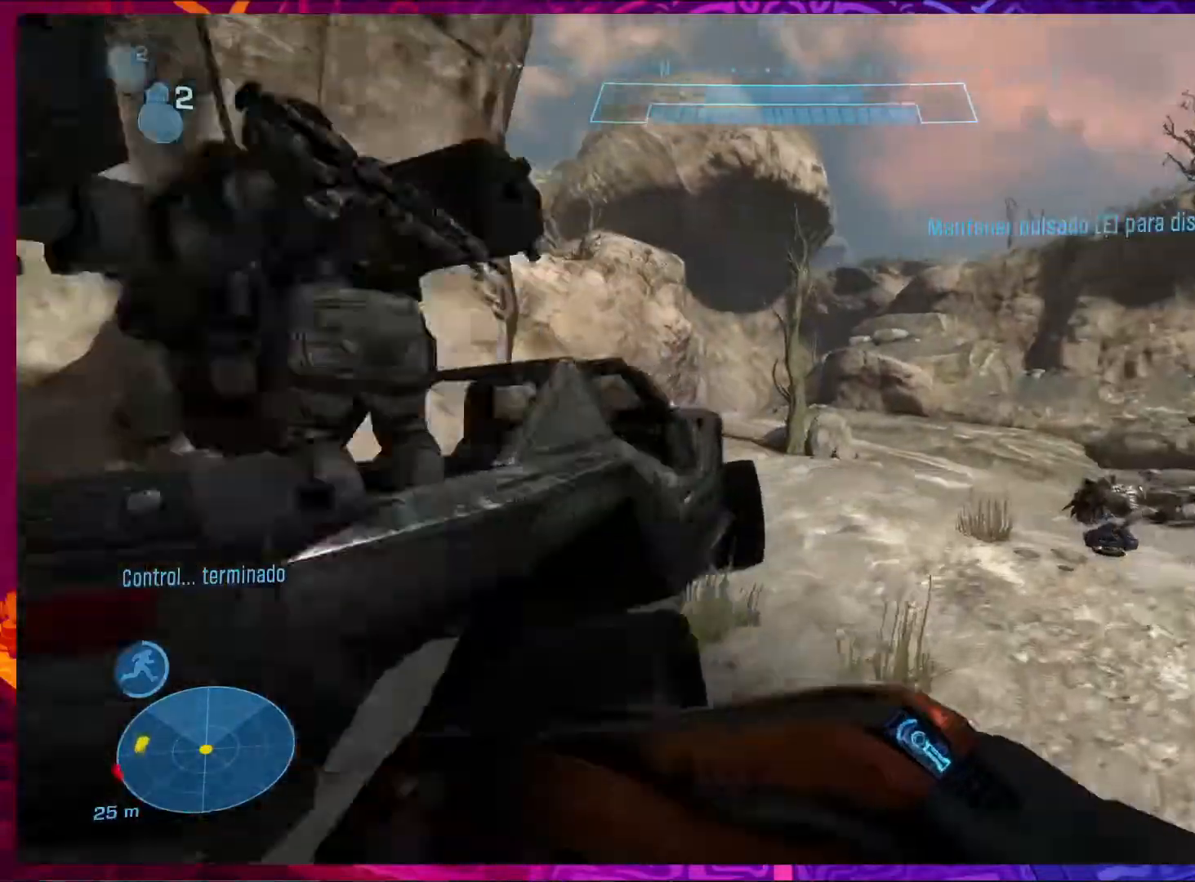
{"keys": ["w"], "mouse": [], "events": [[217, "d", "down"], [483, "d", "up"]]}
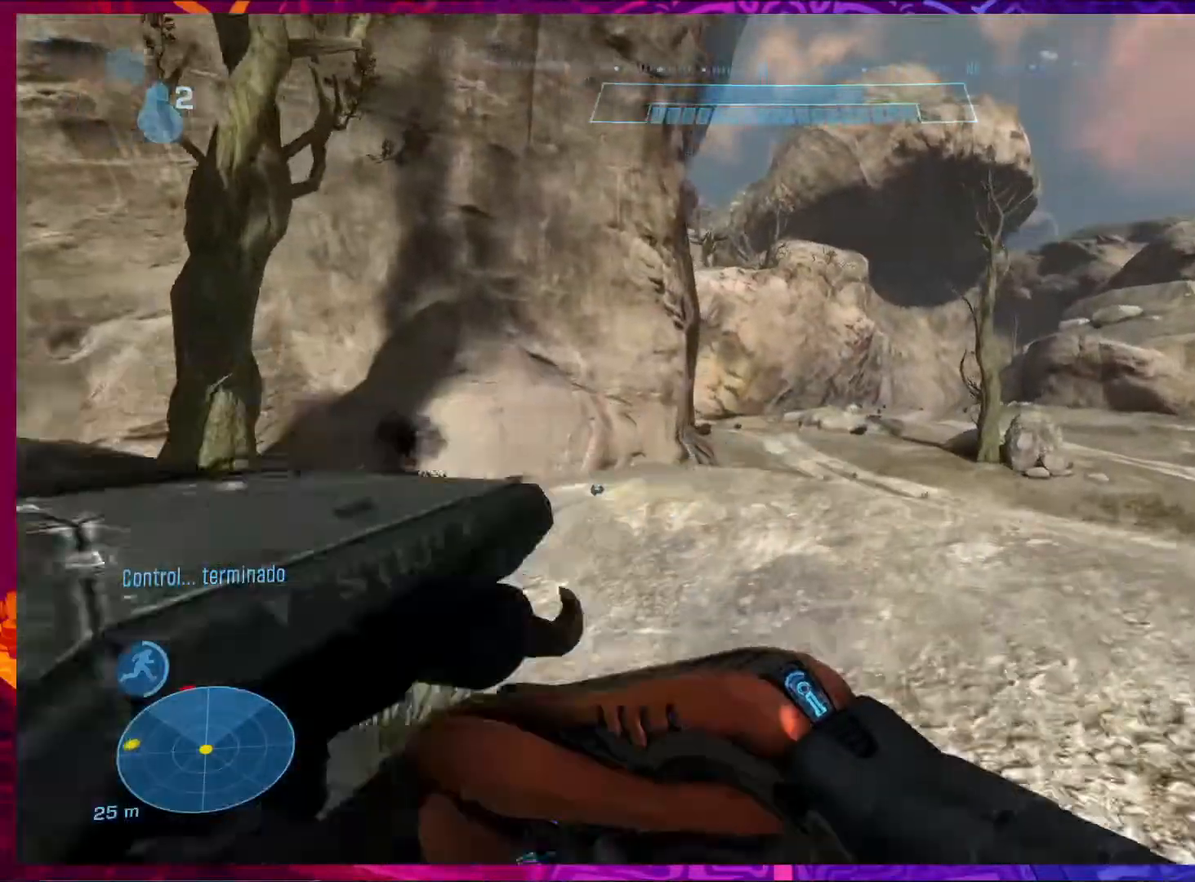
{"keys": ["w"], "mouse": [], "events": []}
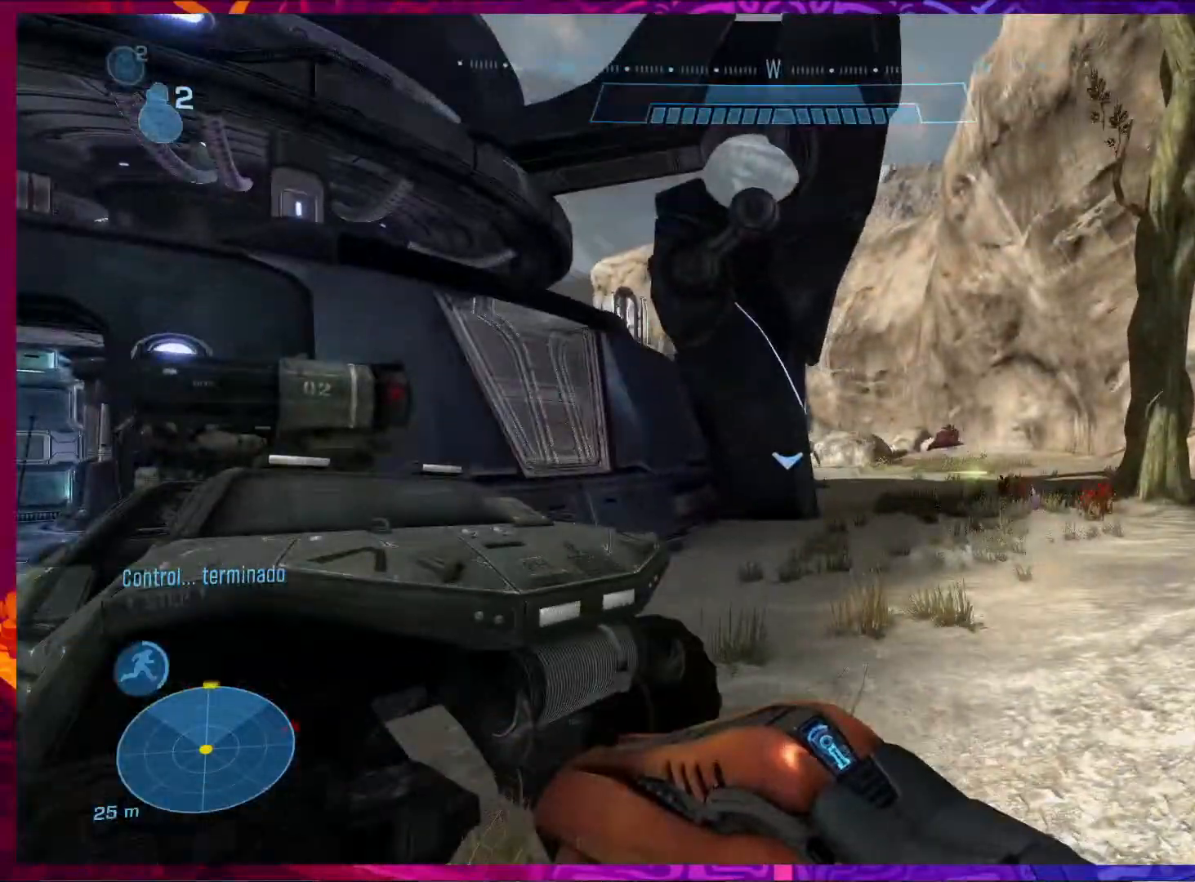
{"keys": ["w"], "mouse": [], "events": [[83, "d", "down"], [350, "d", "up"]]}
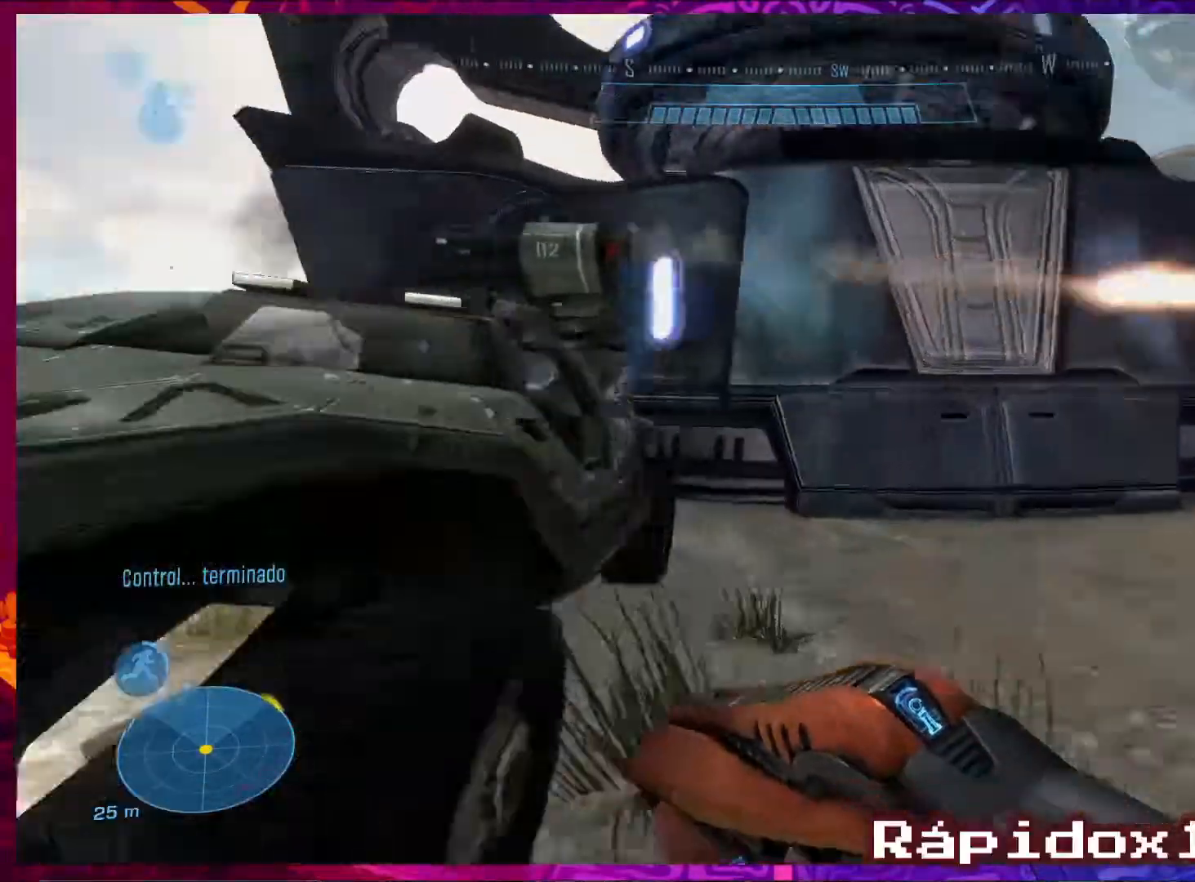
{"keys": ["e", "w"], "mouse": [], "events": [[150, "e", "down"]]}
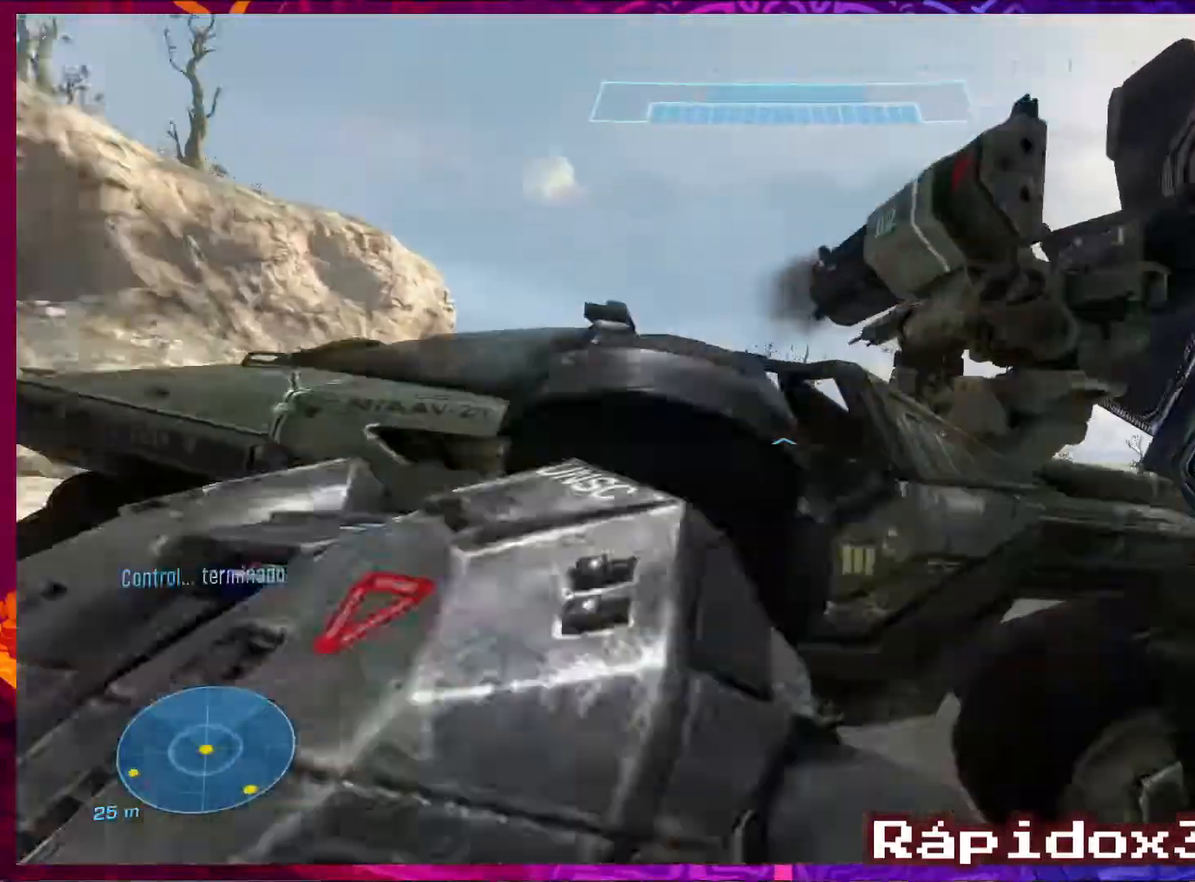
{"keys": ["w"], "mouse": [], "events": [[150, "e", "up"]]}
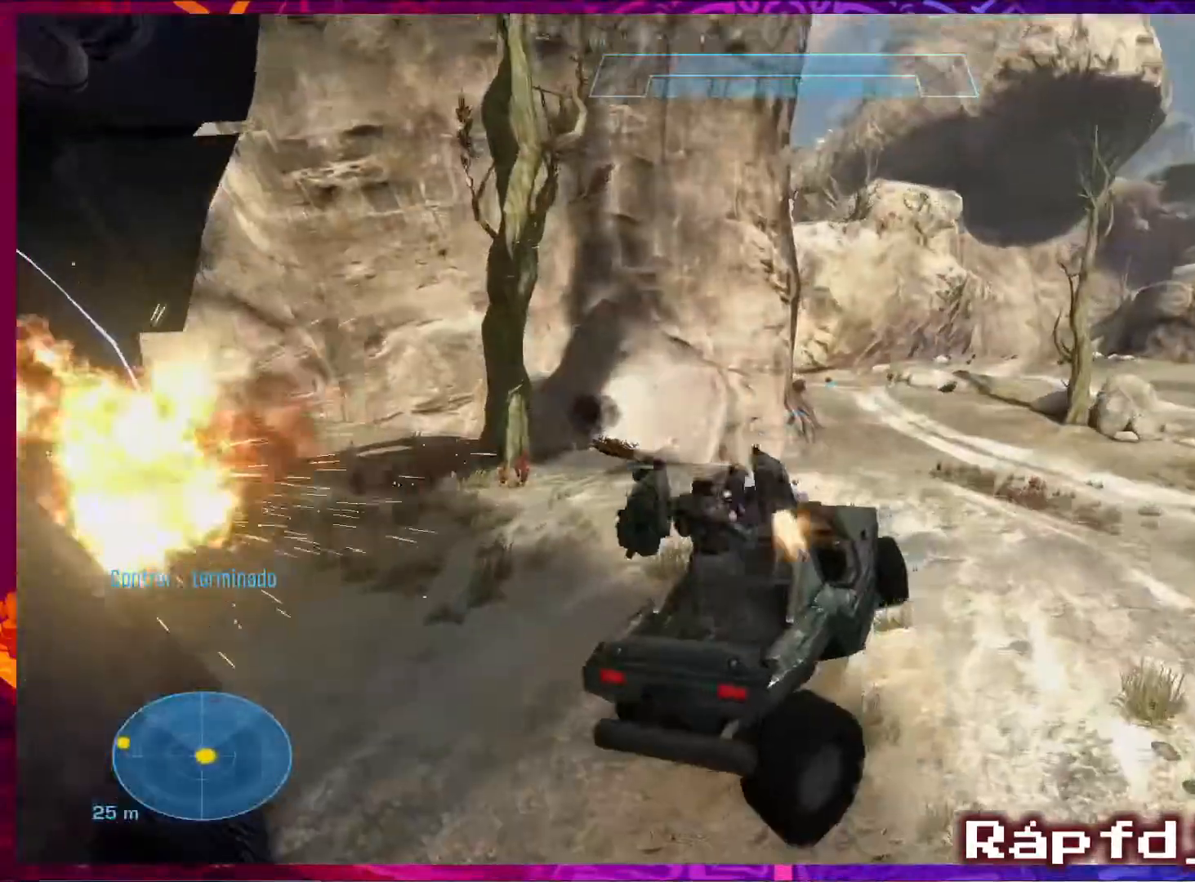
{"keys": ["w"], "mouse": [], "events": []}
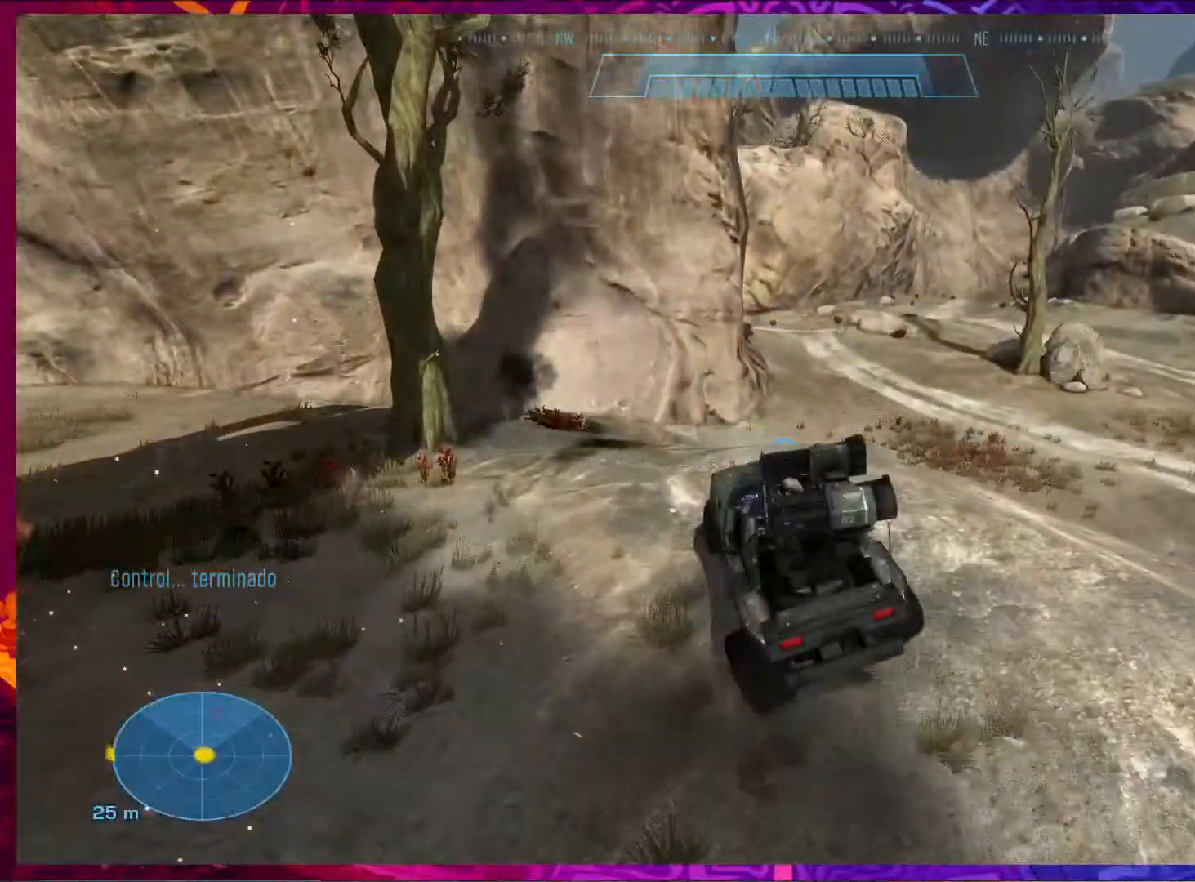
{"keys": ["w"], "mouse": [], "events": []}
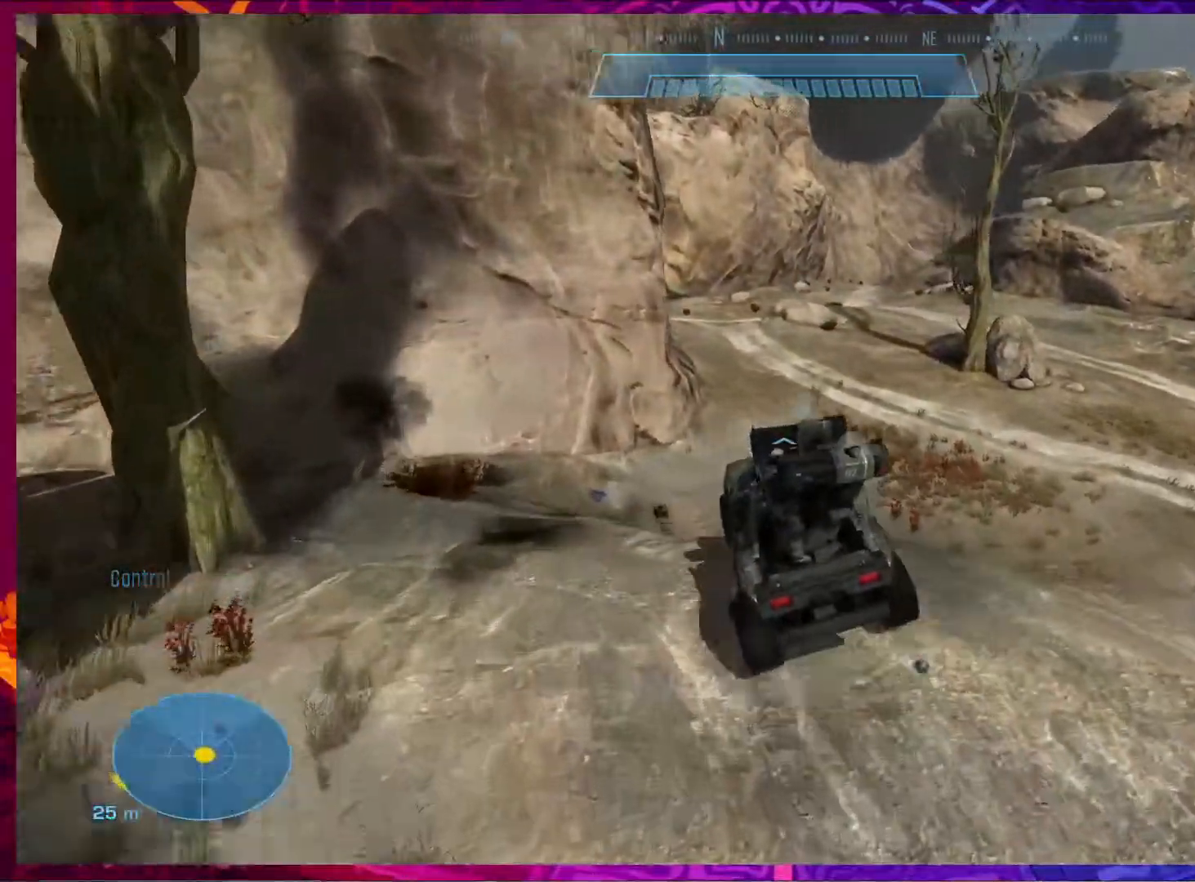
{"keys": ["w"], "mouse": [], "events": []}
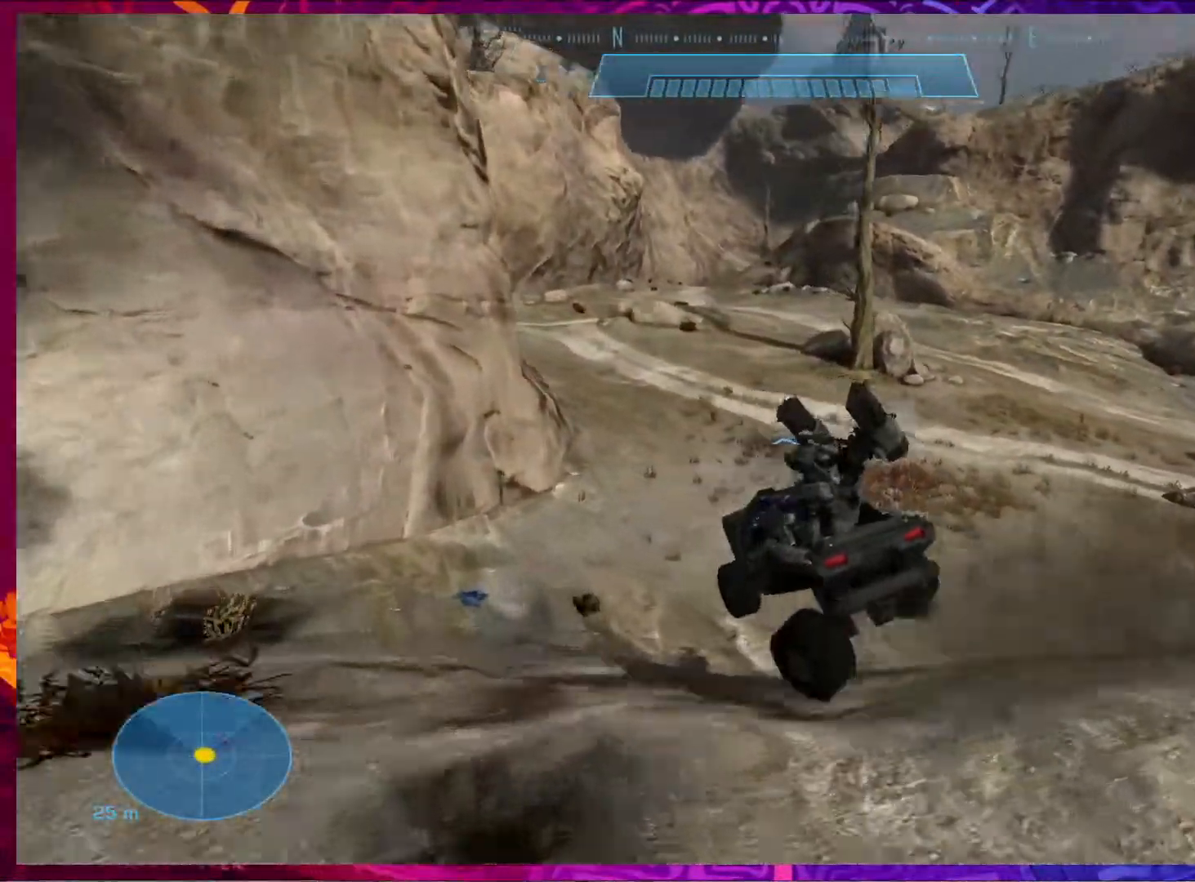
{"keys": ["w"], "mouse": [], "events": []}
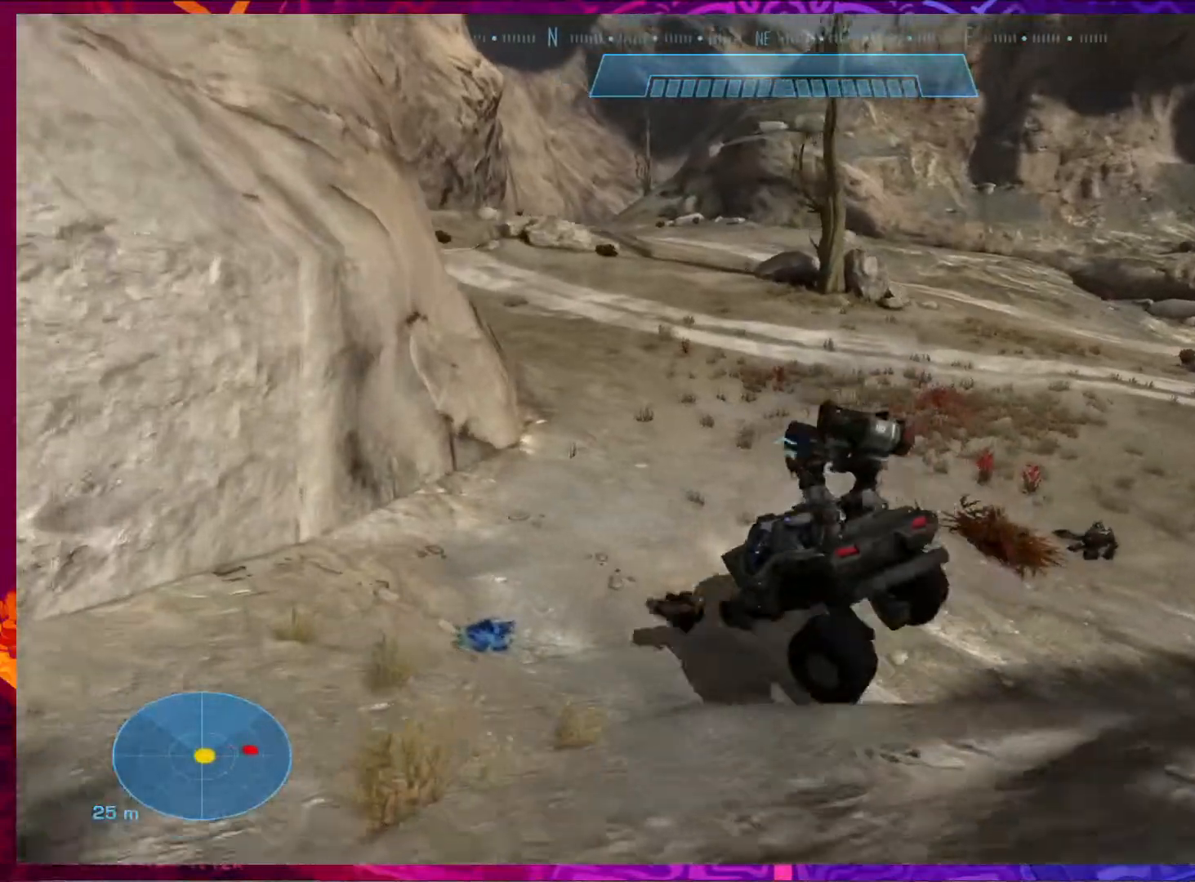
{"keys": ["w"], "mouse": [], "events": []}
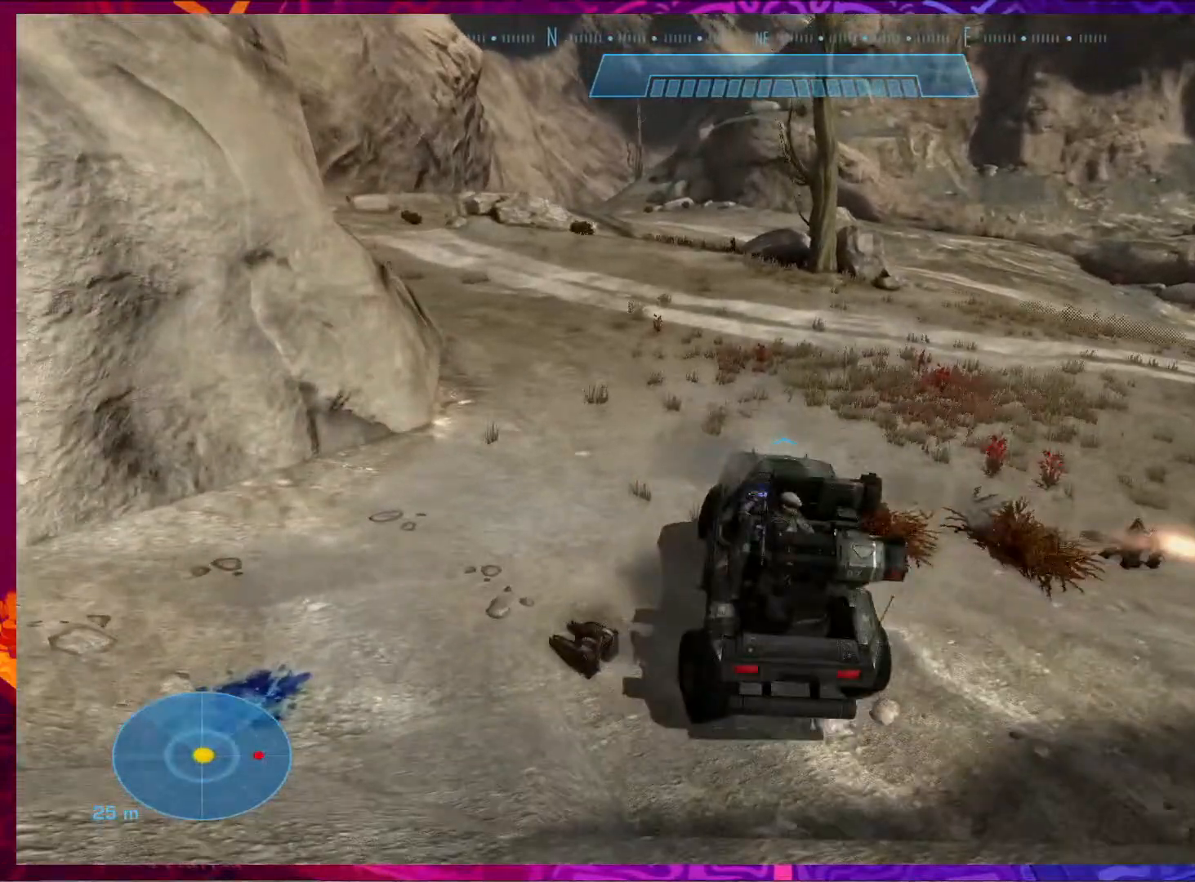
{"keys": ["w"], "mouse": [], "events": []}
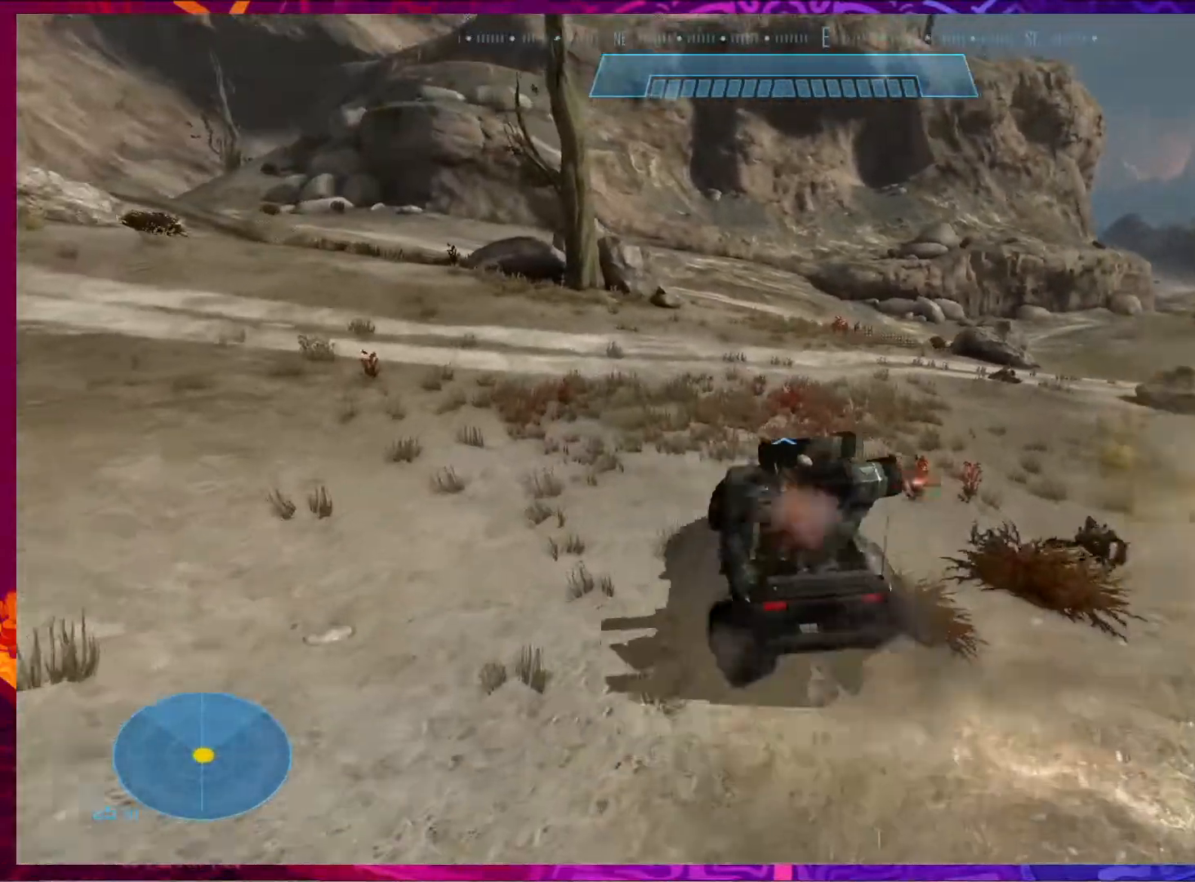
{"keys": ["w"], "mouse": [], "events": []}
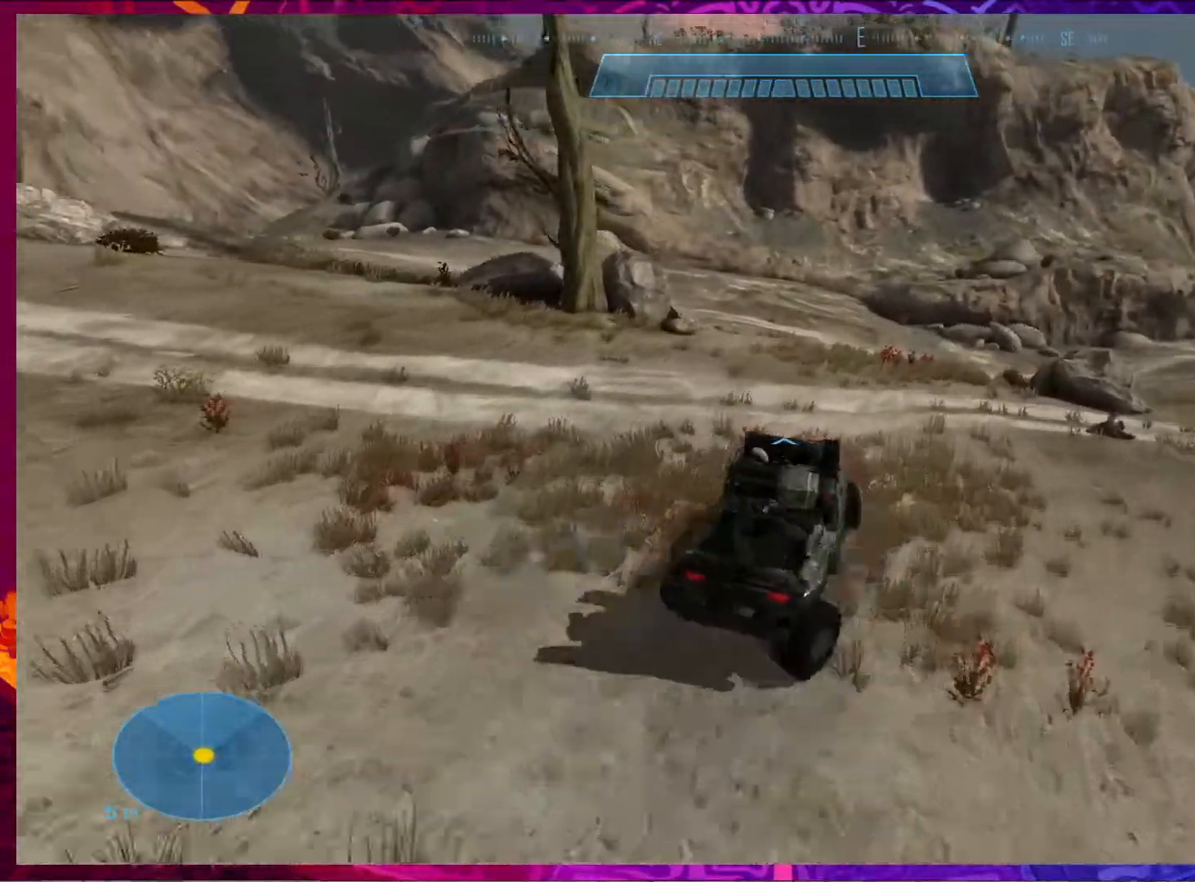
{"keys": ["w"], "mouse": [], "events": []}
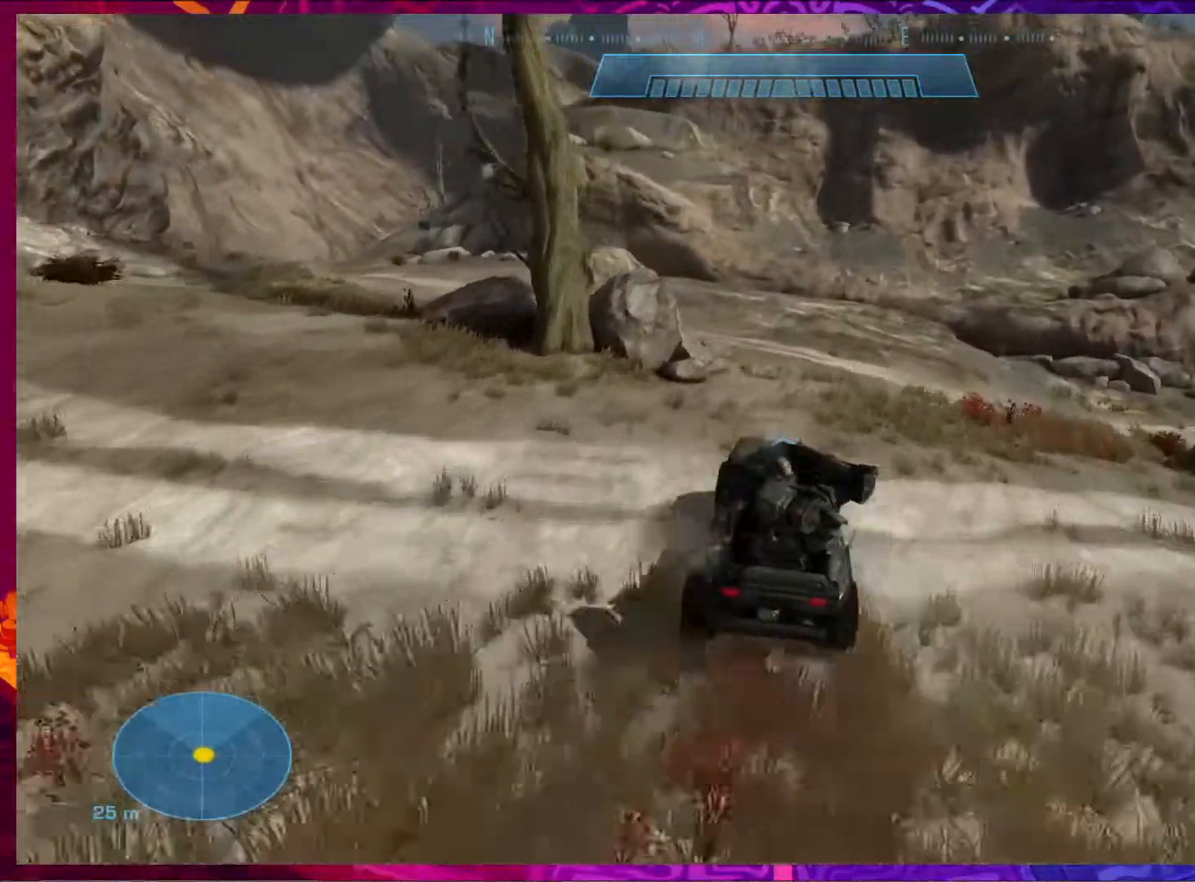
{"keys": ["w"], "mouse": [], "events": []}
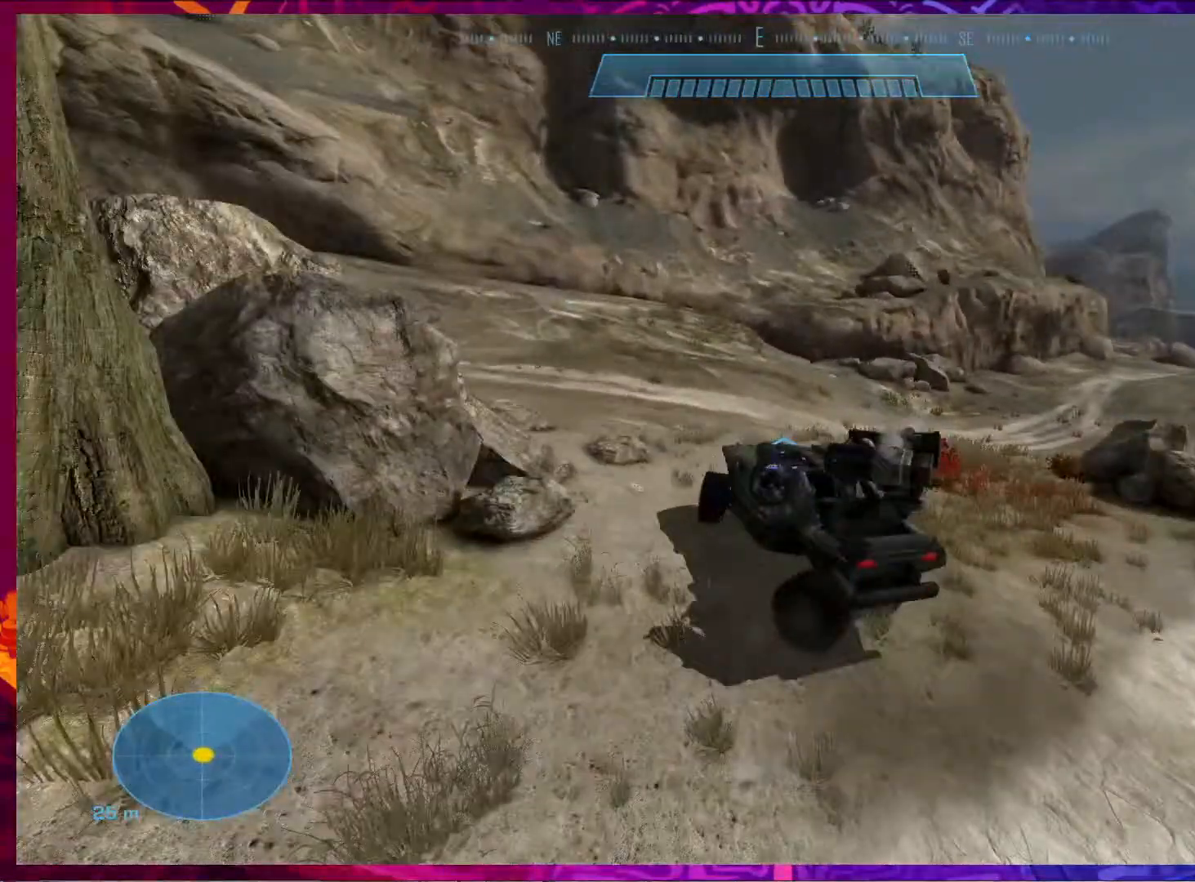
{"keys": ["w"], "mouse": [], "events": []}
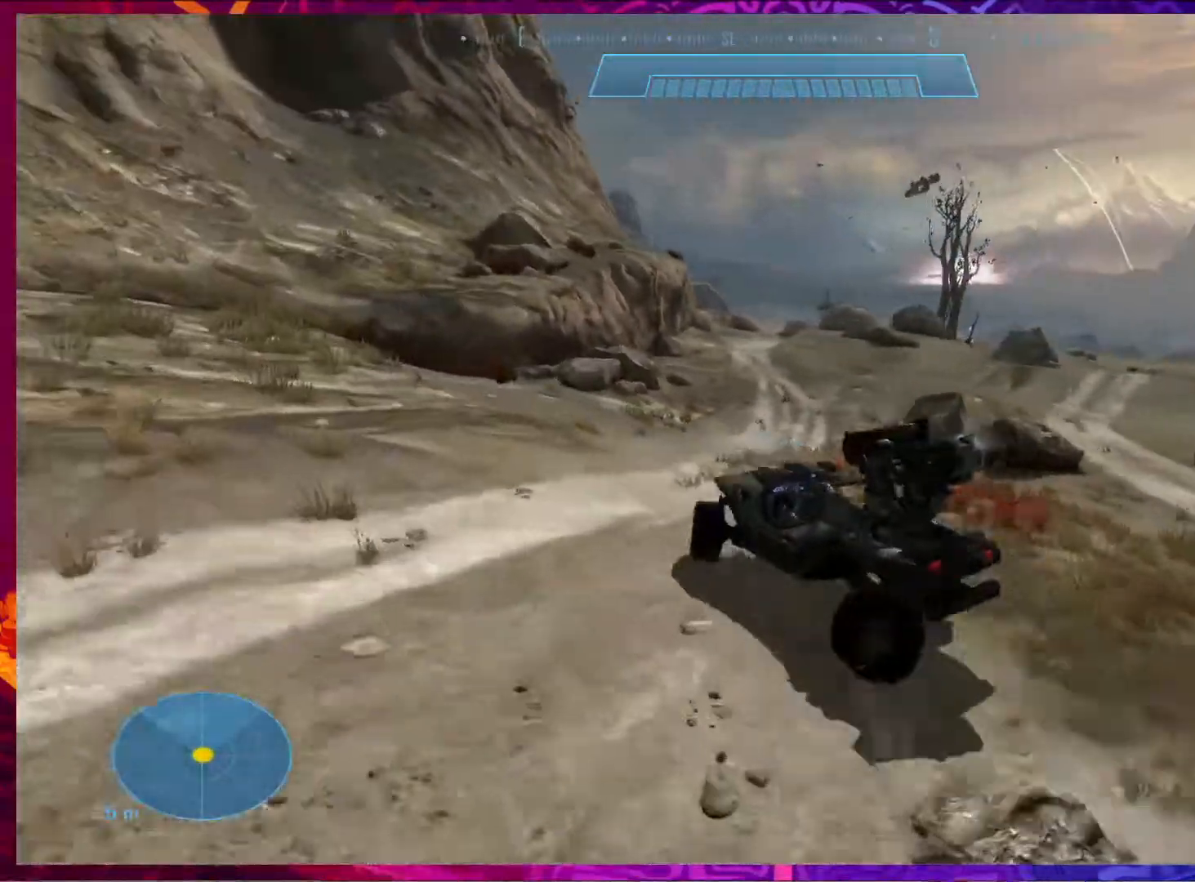
{"keys": ["w"], "mouse": [], "events": []}
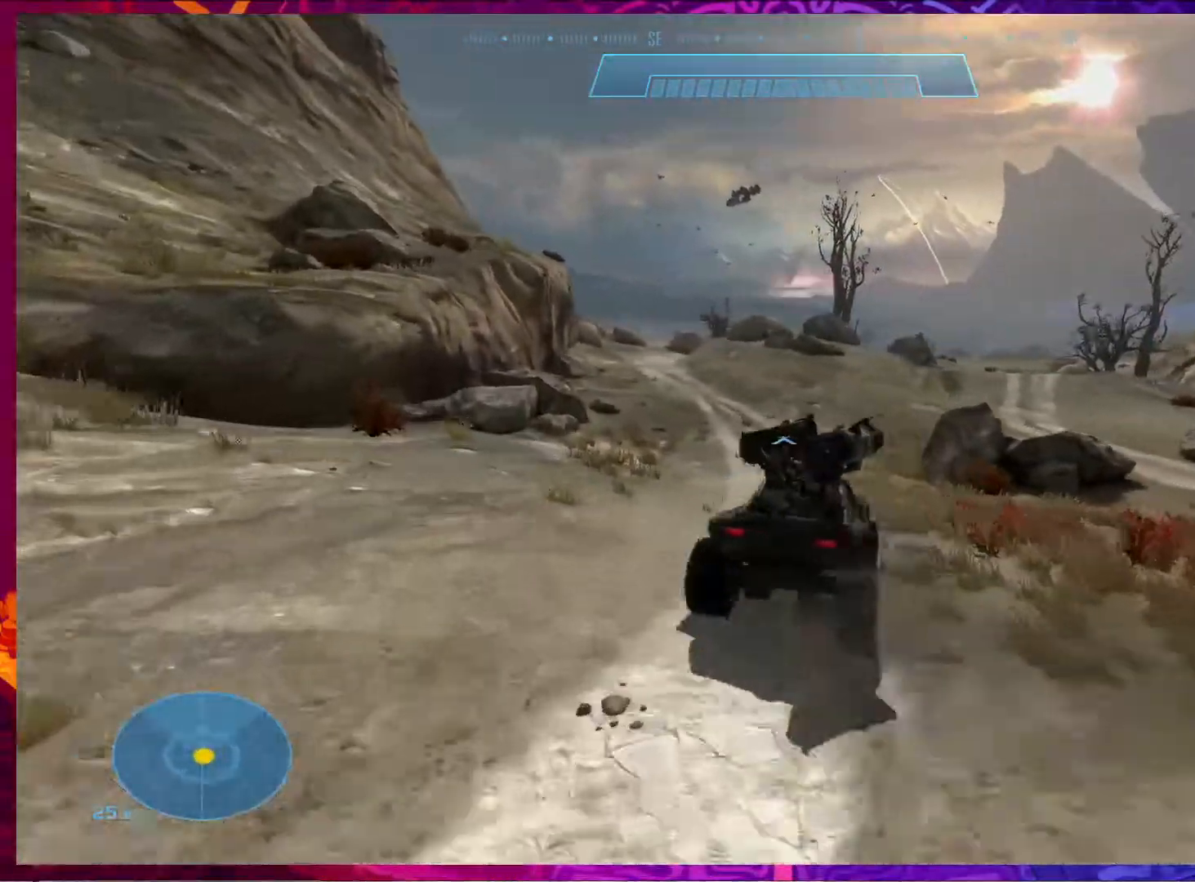
{"keys": ["w"], "mouse": [], "events": []}
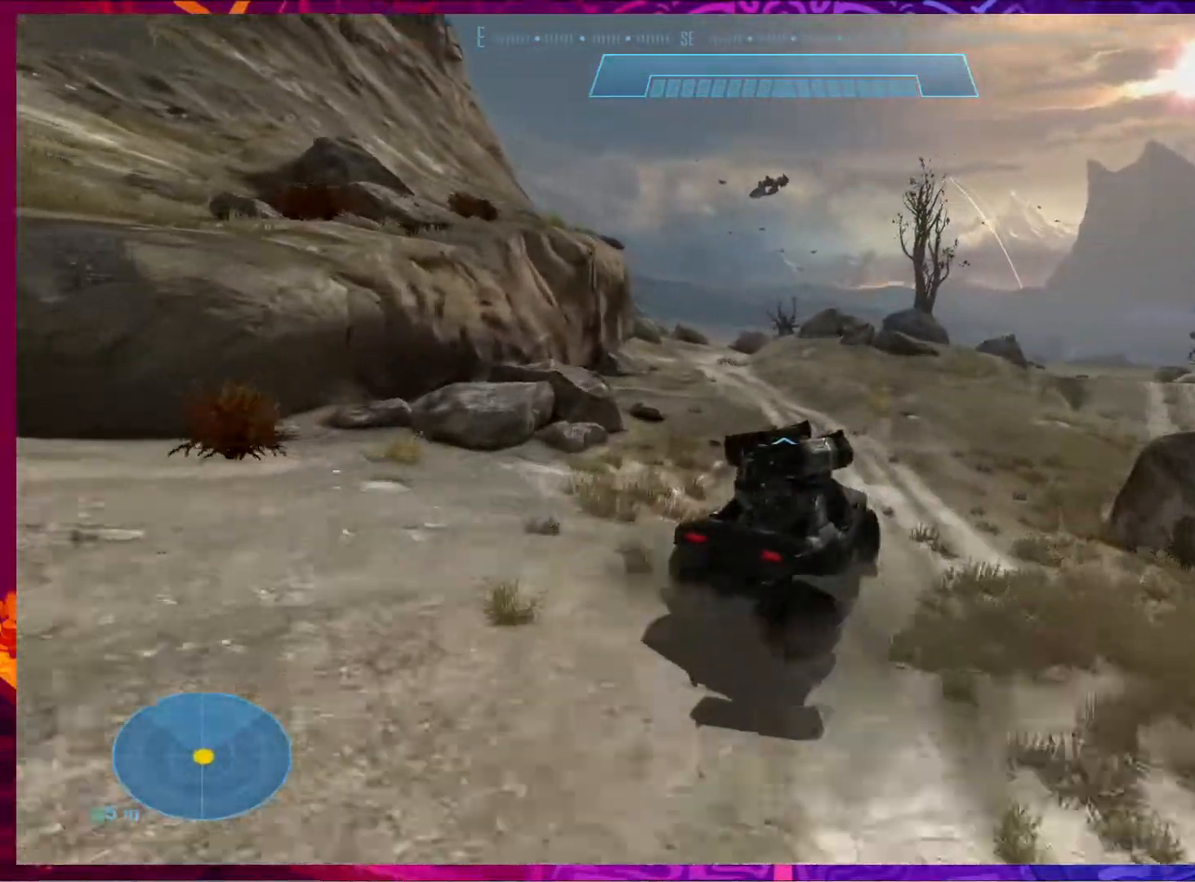
{"keys": [], "mouse": [], "events": [[350, "w", "up"]]}